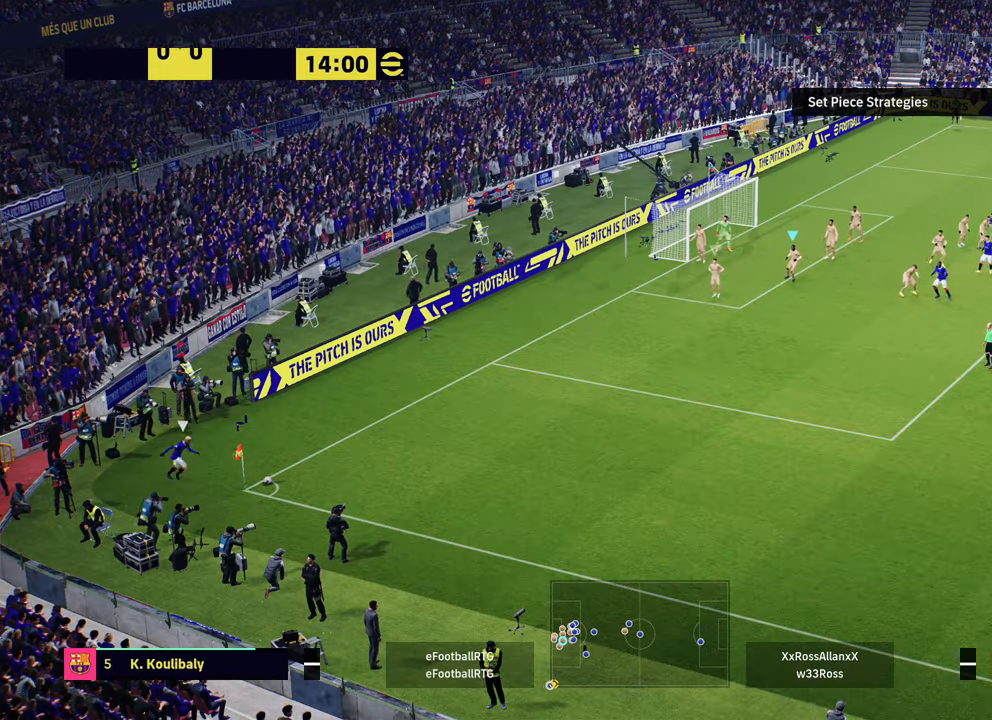
Gameplay with a controller (PlayStation layout); each line is a JSON object with the inputs held at the frame after it. "events" lists button and stick changes between this image and that frame as [ms after this image, input, new state], when the widget could be followed in between.
{"buttons": ["R2"], "left_stick": "down", "right_stick": "center", "events": [[117, "left_stick", "center"], [300, "left_stick", "down"], [400, "R2", "down"]]}
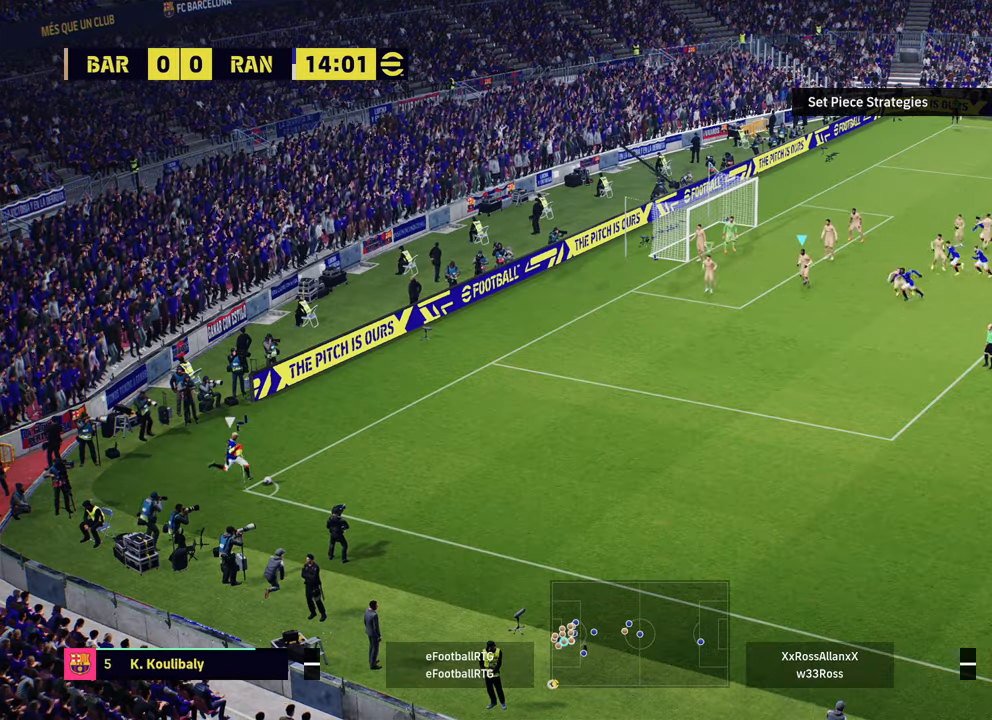
{"buttons": ["R2"], "left_stick": "down-right", "right_stick": "center", "events": [[167, "left_stick", "down-right"]]}
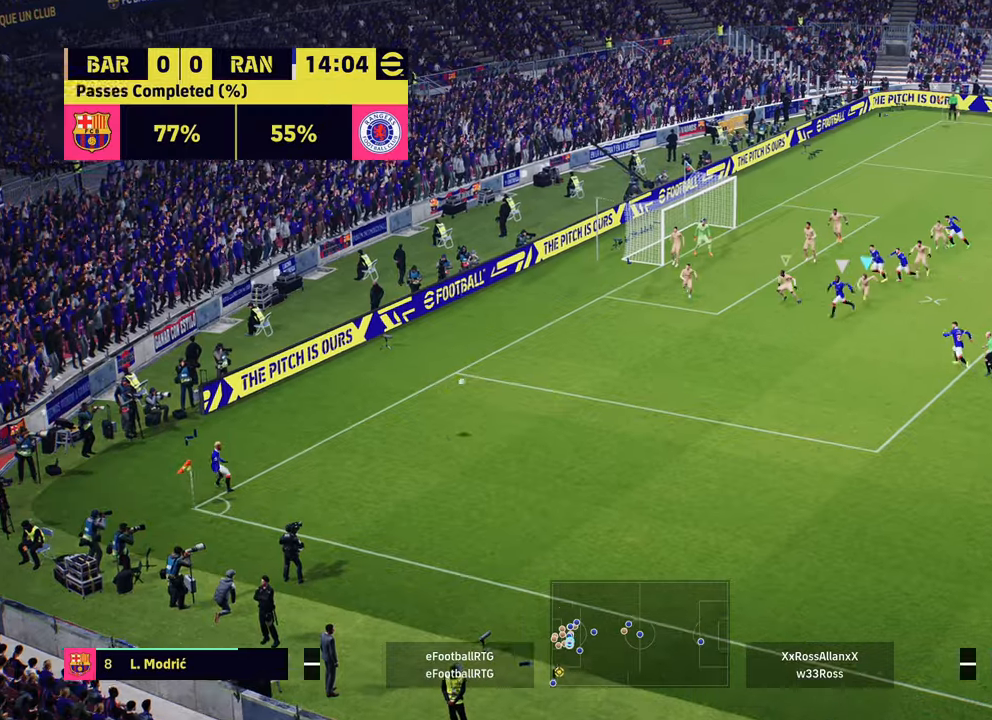
{"buttons": ["R2", "L3"], "left_stick": "down-right", "right_stick": "center", "events": [[200, "SQUARE", "down"], [217, "L3", "down"], [334, "SQUARE", "up"]]}
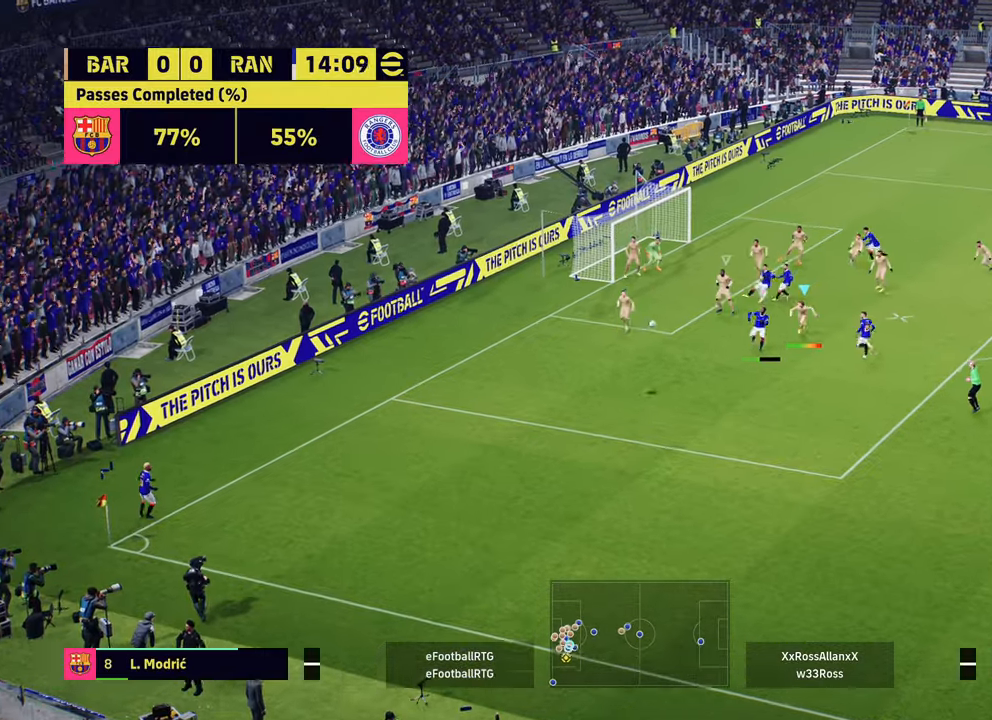
{"buttons": ["R2"], "left_stick": "down-right", "right_stick": "center", "events": [[17, "L3", "up"], [317, "L1", "down"], [501, "L1", "up"]]}
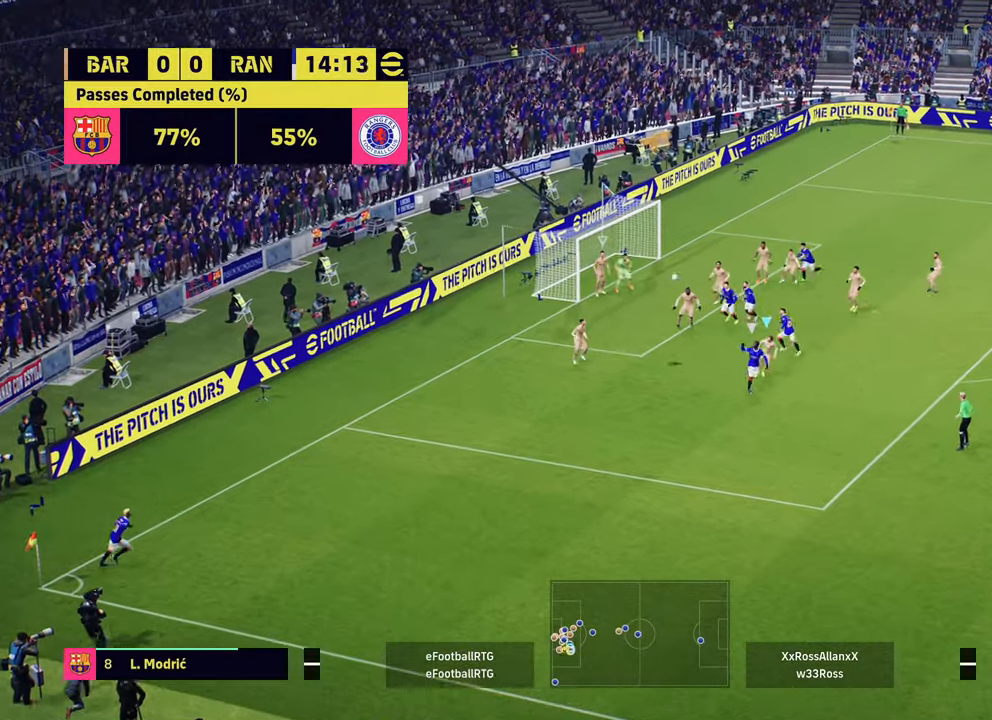
{"buttons": [], "left_stick": "center", "right_stick": "center", "events": [[200, "SQUARE", "down"], [234, "SQUARE", "up"], [450, "R2", "up"], [467, "left_stick", "center"]]}
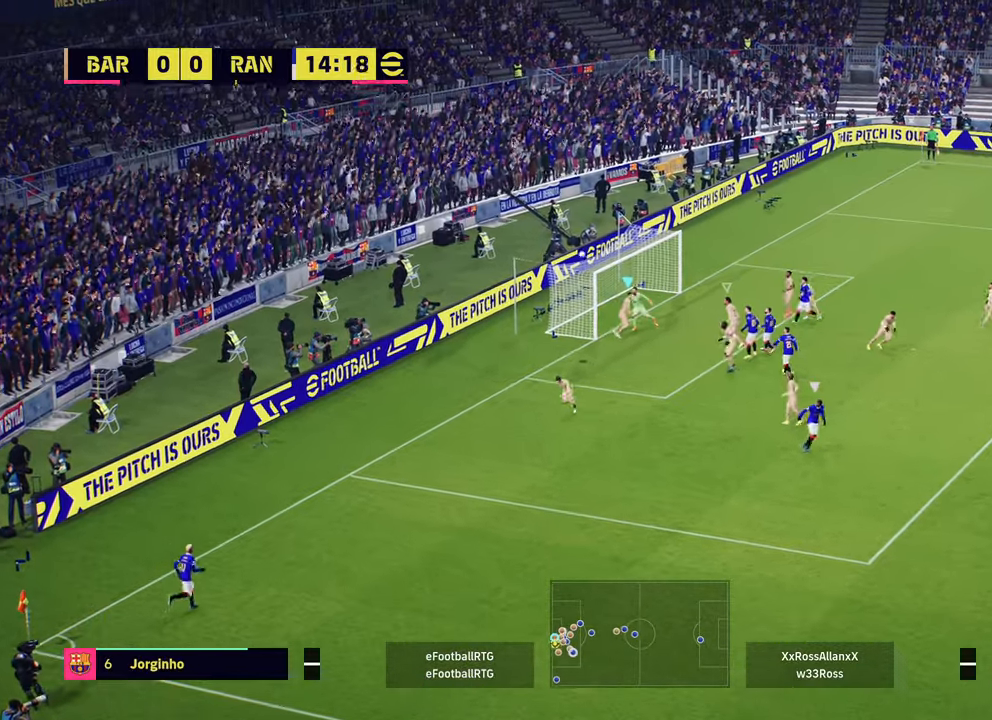
{"buttons": [], "left_stick": "center", "right_stick": "center", "events": []}
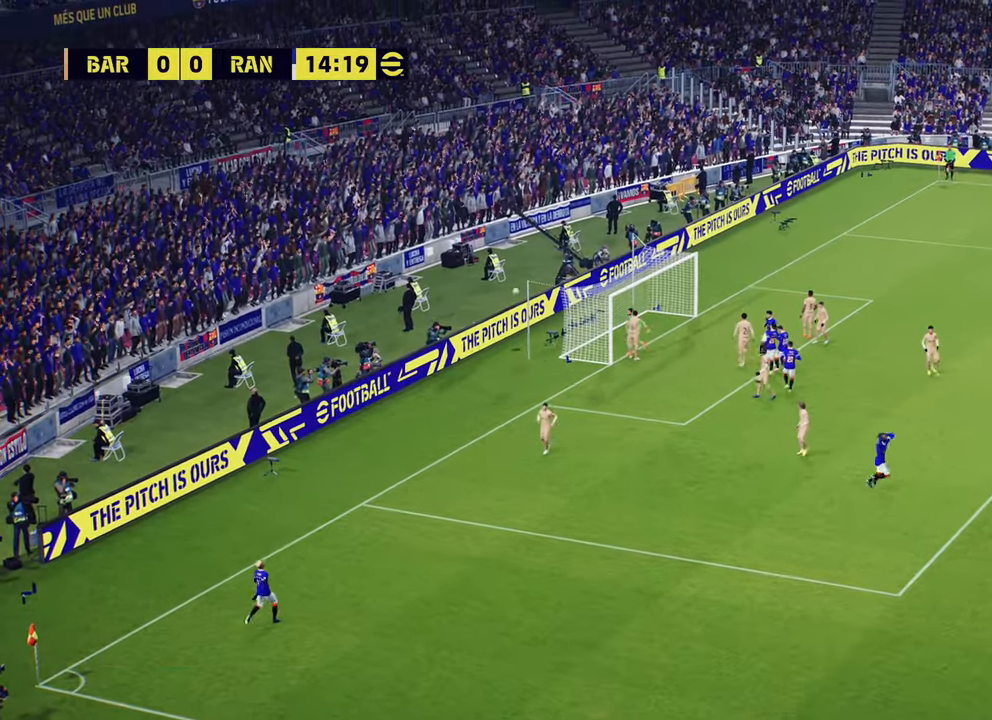
{"buttons": [], "left_stick": "center", "right_stick": "center", "events": []}
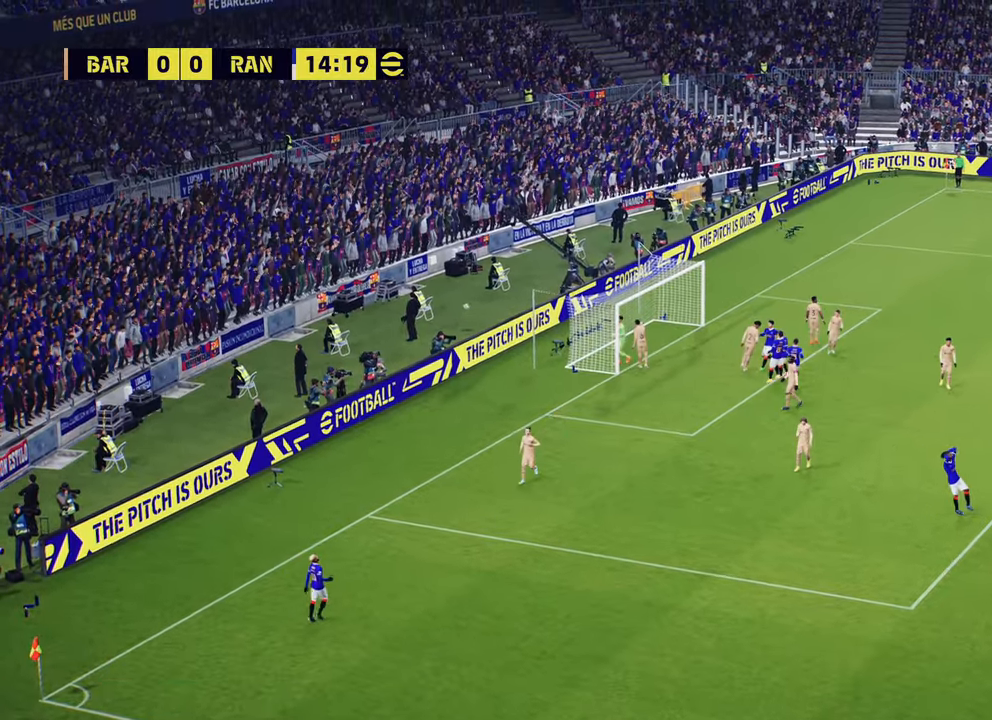
{"buttons": [], "left_stick": "center", "right_stick": "center", "events": [[34, "CROSS", "down"], [201, "CROSS", "up"], [267, "CROSS", "down"], [434, "CROSS", "up"]]}
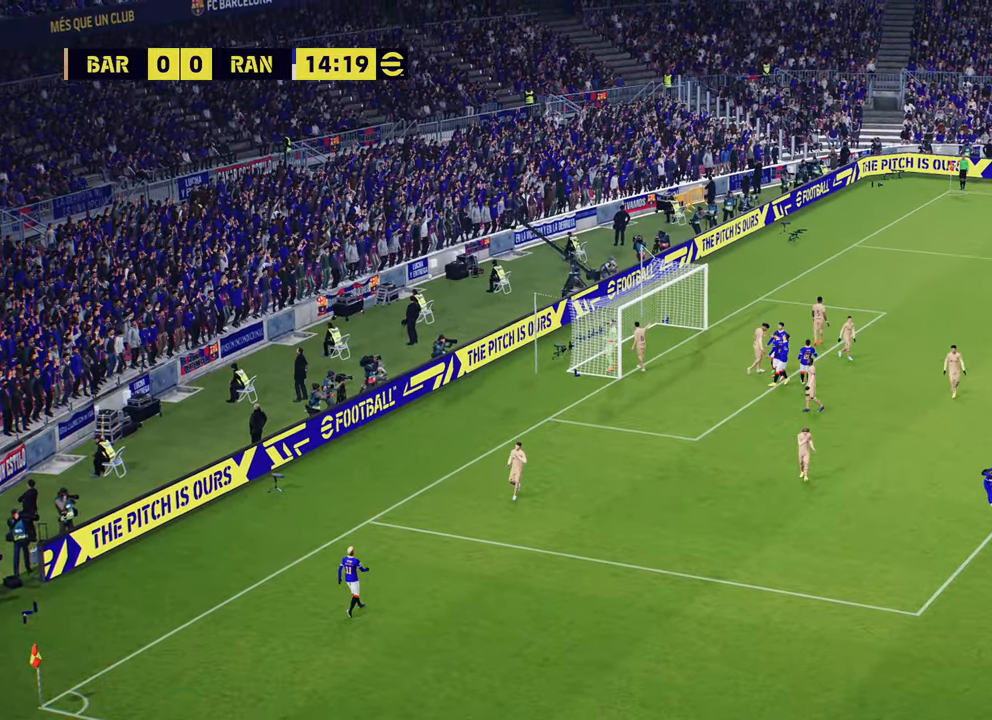
{"buttons": ["CROSS"], "left_stick": "center", "right_stick": "center", "events": [[33, "CROSS", "down"], [167, "CROSS", "up"], [234, "CROSS", "down"], [350, "CROSS", "up"], [467, "CROSS", "down"]]}
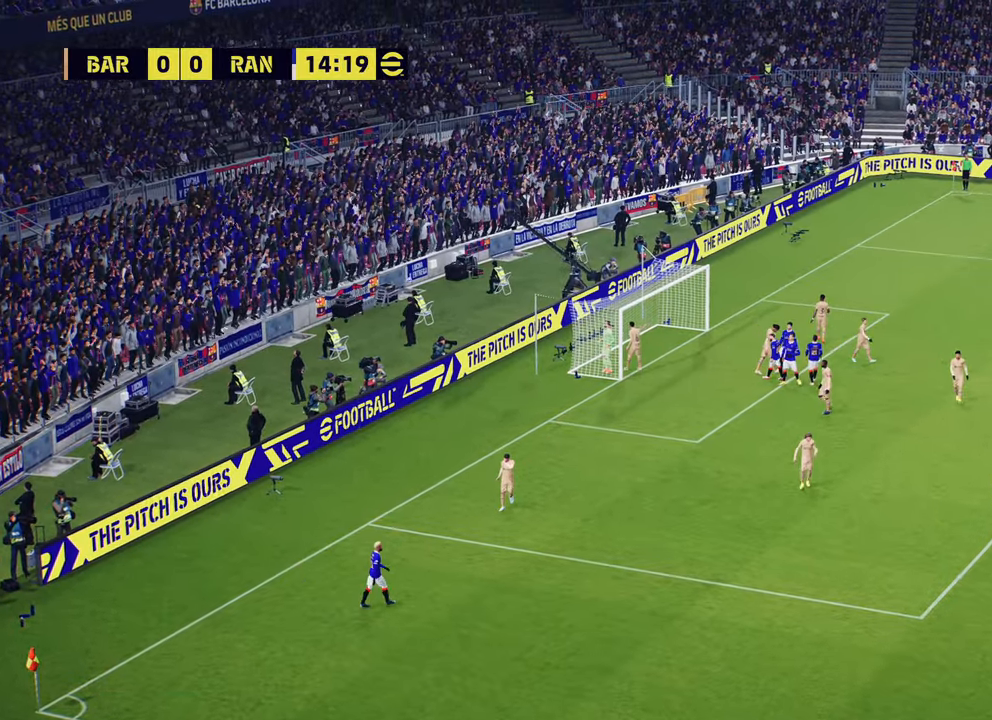
{"buttons": ["CROSS"], "left_stick": "center", "right_stick": "center", "events": [[117, "CROSS", "up"], [234, "CROSS", "down"]]}
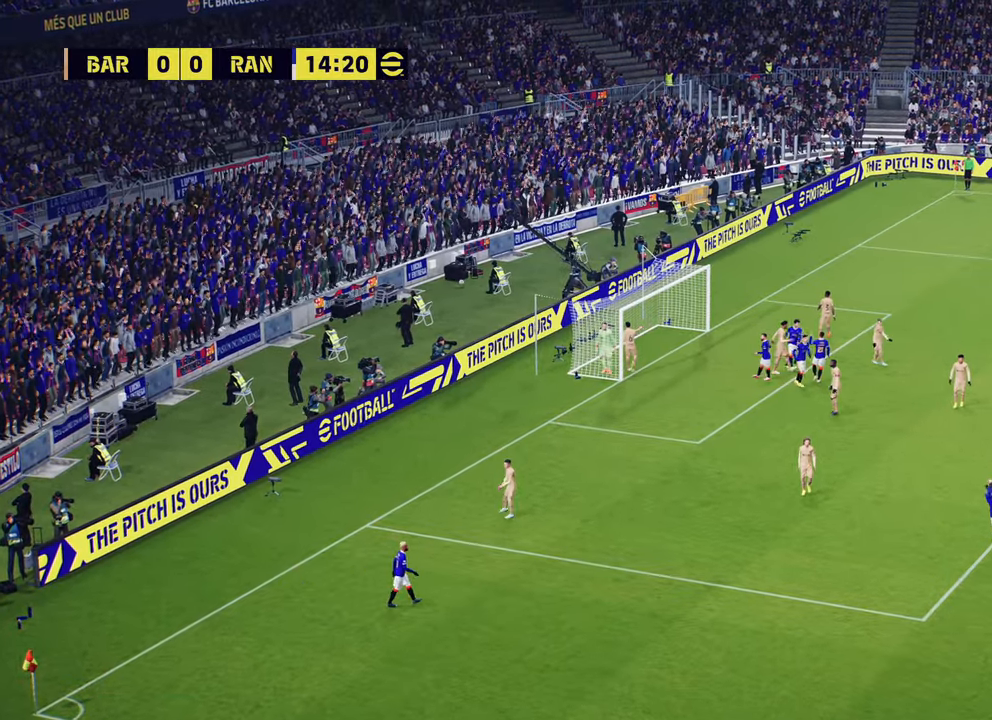
{"buttons": [], "left_stick": "center", "right_stick": "center", "events": [[50, "CROSS", "up"], [150, "CROSS", "down"], [284, "CROSS", "up"]]}
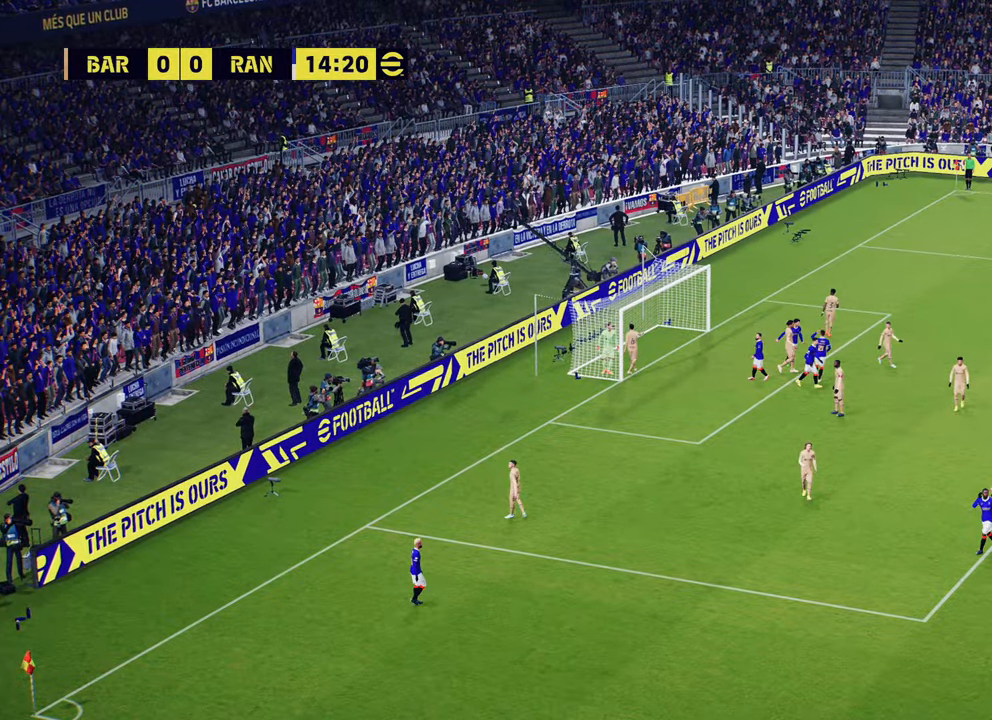
{"buttons": [], "left_stick": "center", "right_stick": "center", "events": [[217, "CROSS", "down"], [401, "CROSS", "up"]]}
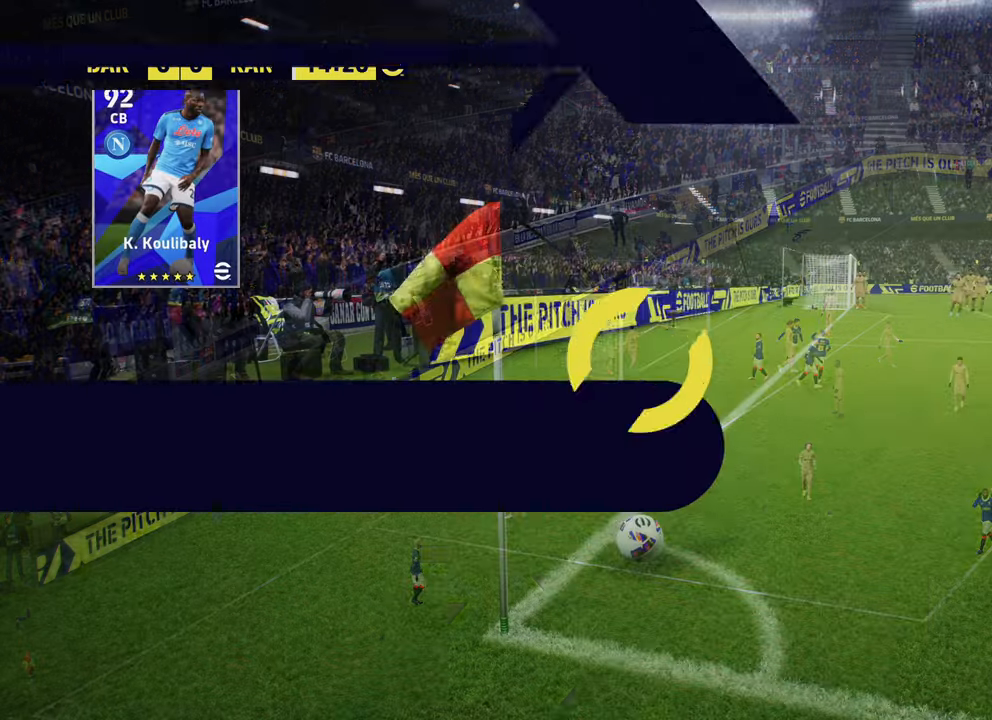
{"buttons": ["CROSS"], "left_stick": "center", "right_stick": "center", "events": [[200, "CROSS", "down"], [350, "CROSS", "up"], [434, "CROSS", "down"]]}
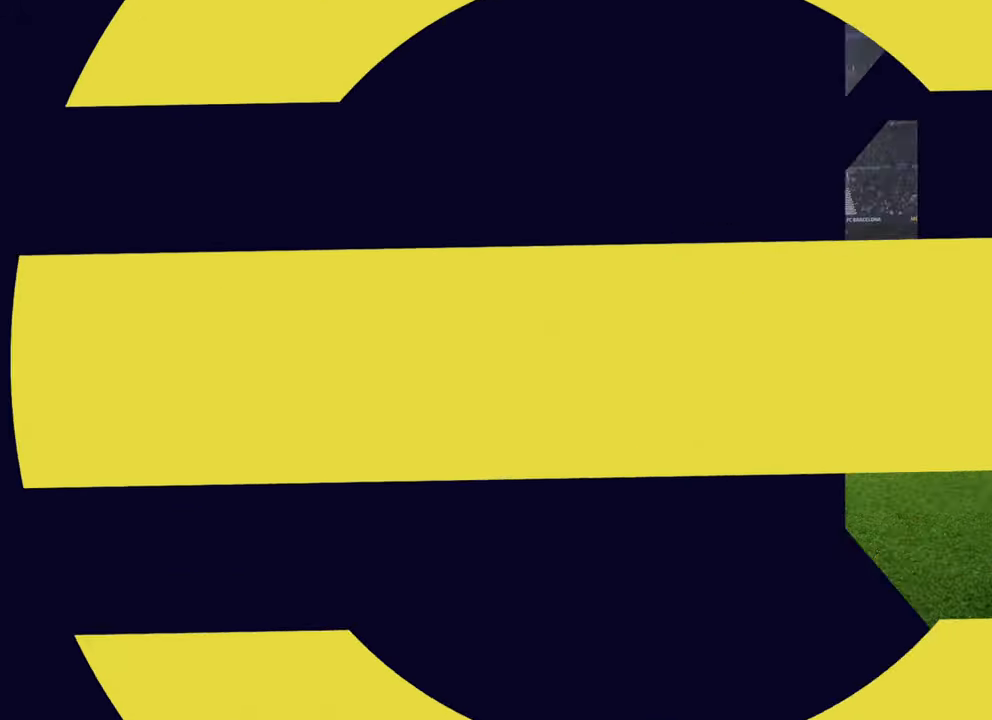
{"buttons": [], "left_stick": "center", "right_stick": "center", "events": [[67, "CROSS", "up"], [134, "CROSS", "down"], [251, "CROSS", "up"], [334, "CROSS", "down"], [451, "CROSS", "up"]]}
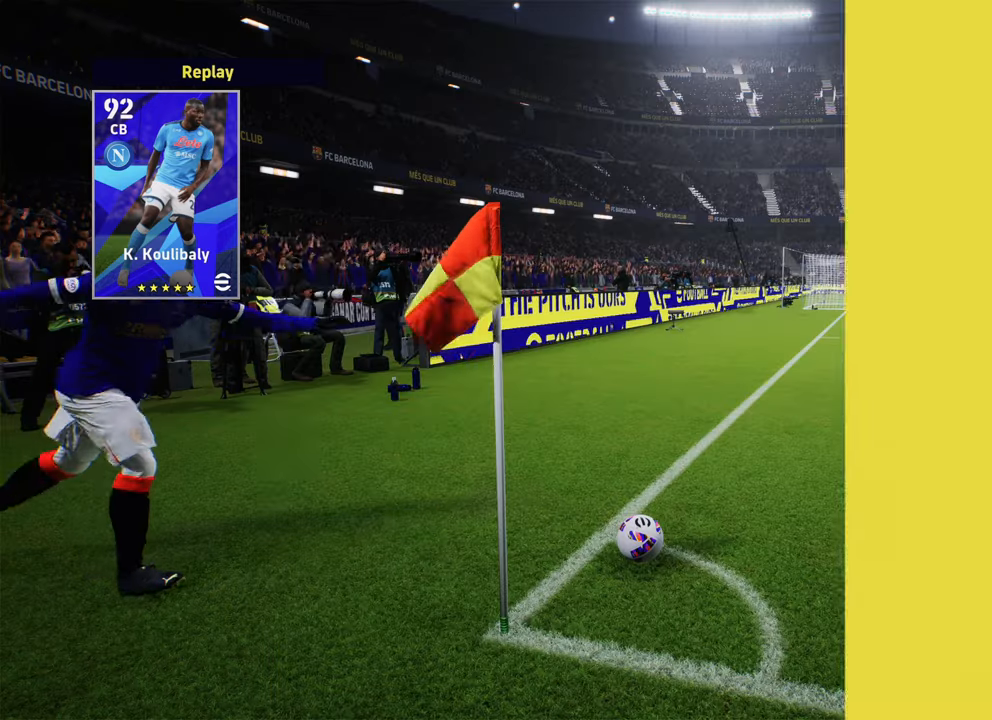
{"buttons": ["CROSS"], "left_stick": "center", "right_stick": "center", "events": [[17, "CROSS", "down"], [150, "CROSS", "up"], [234, "CROSS", "down"], [350, "CROSS", "up"], [417, "CROSS", "down"]]}
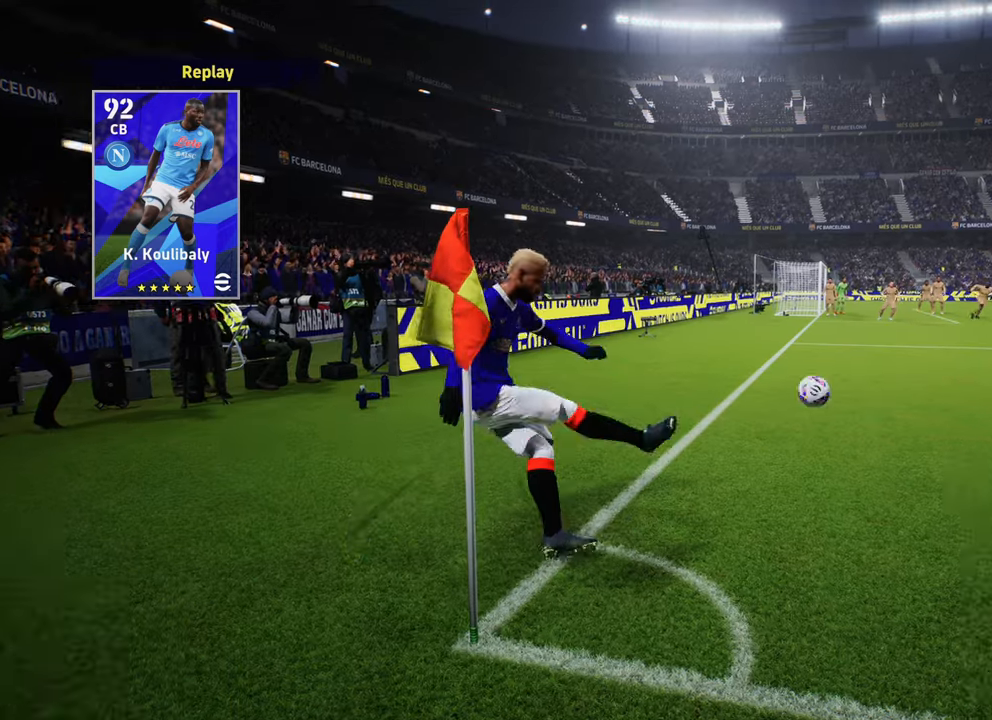
{"buttons": [], "left_stick": "center", "right_stick": "center", "events": [[50, "CROSS", "up"], [117, "CROSS", "down"], [234, "CROSS", "up"]]}
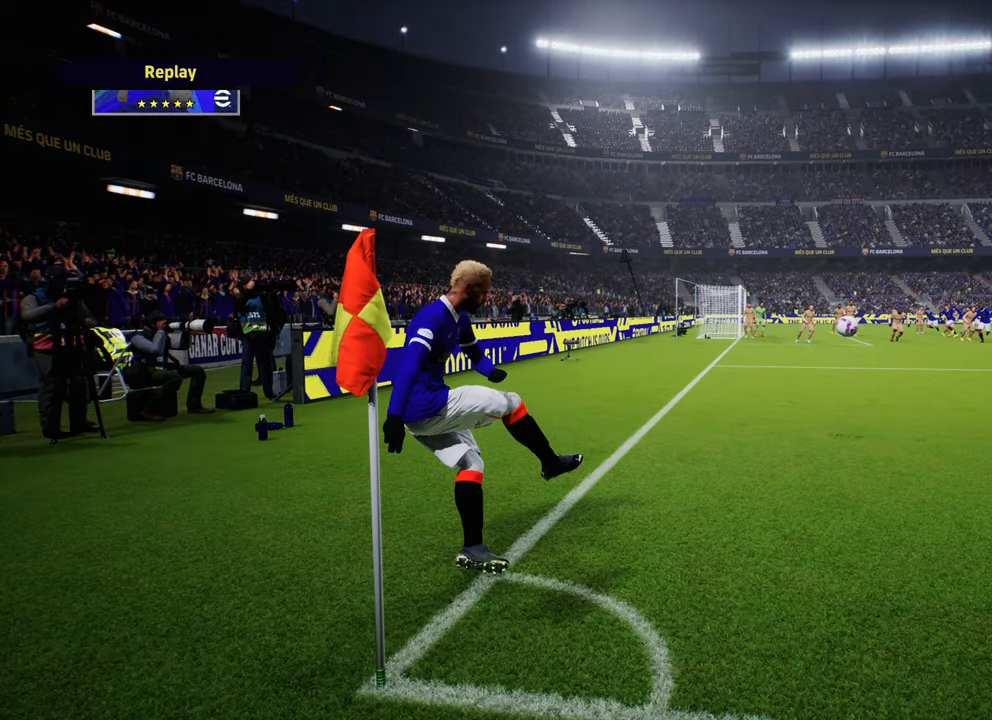
{"buttons": [], "left_stick": "center", "right_stick": "center", "events": []}
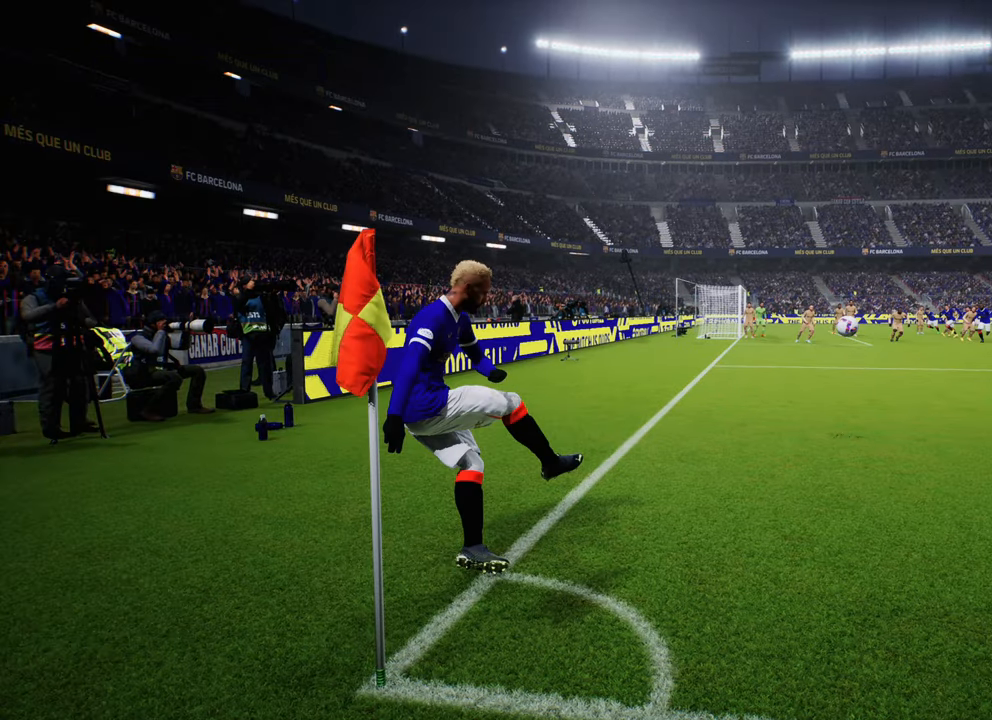
{"buttons": [], "left_stick": "center", "right_stick": "center", "events": []}
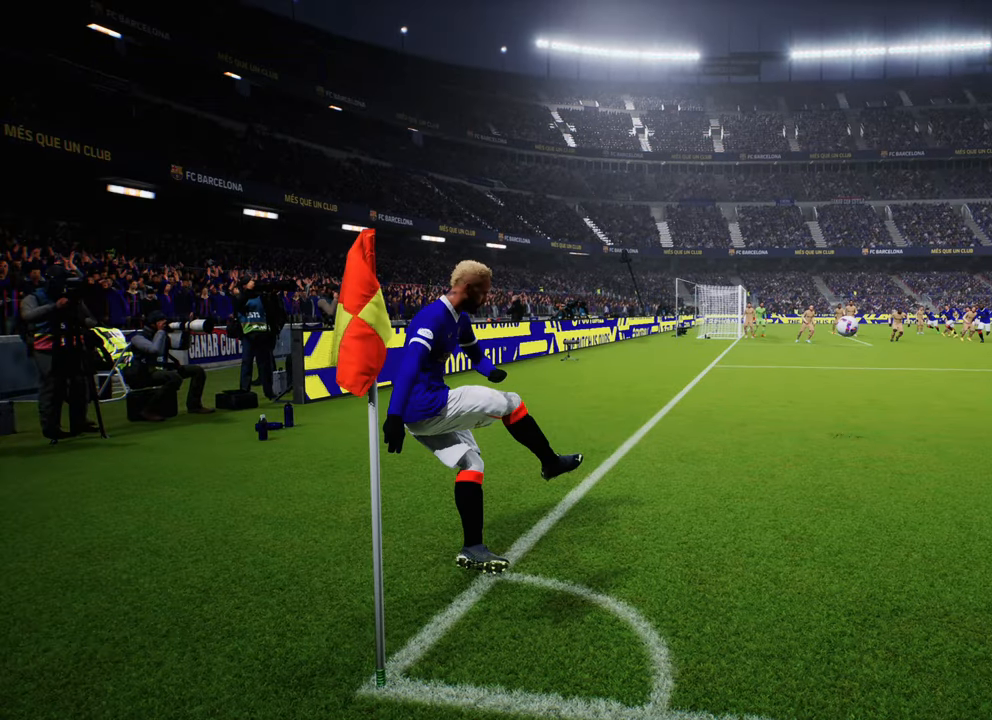
{"buttons": [], "left_stick": "center", "right_stick": "center", "events": []}
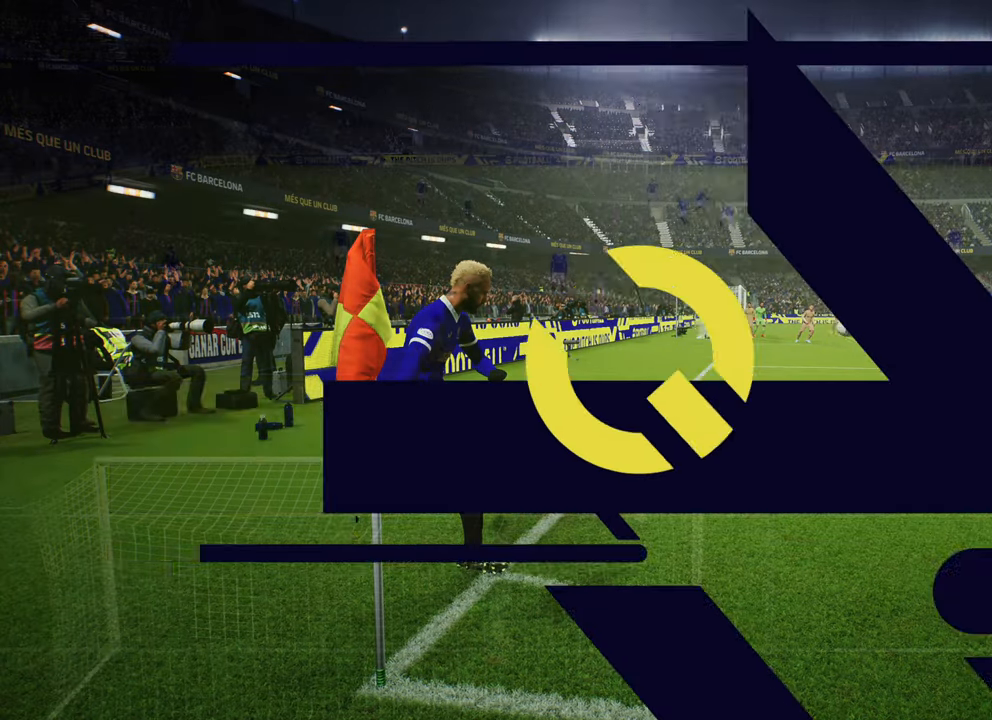
{"buttons": [], "left_stick": "center", "right_stick": "center", "events": []}
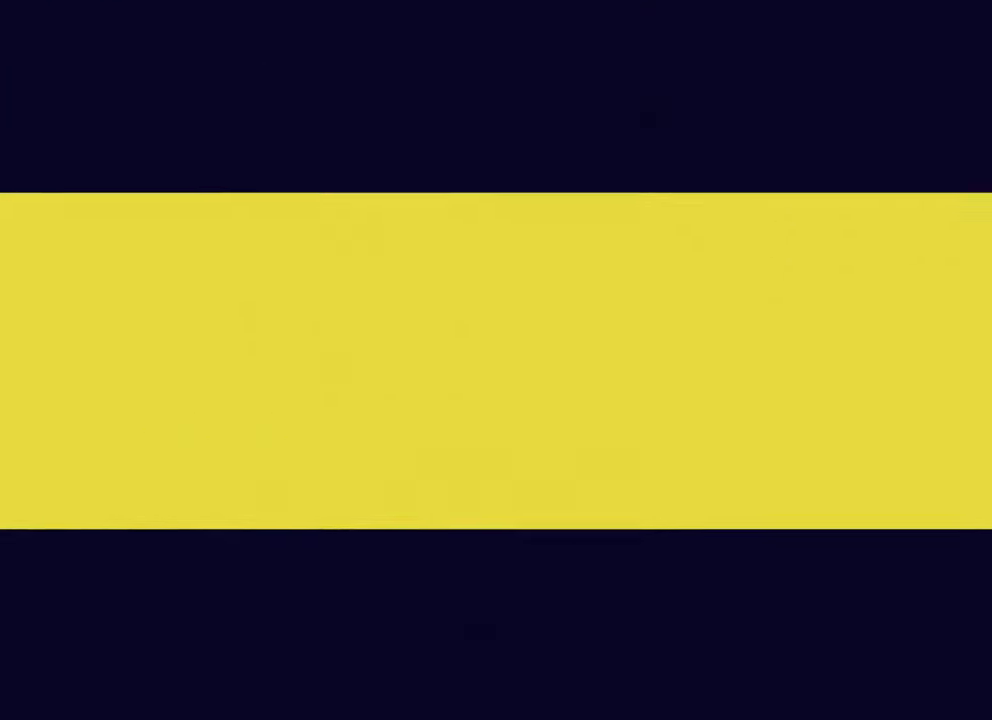
{"buttons": [], "left_stick": "left", "right_stick": "center", "events": [[150, "left_stick", "left"]]}
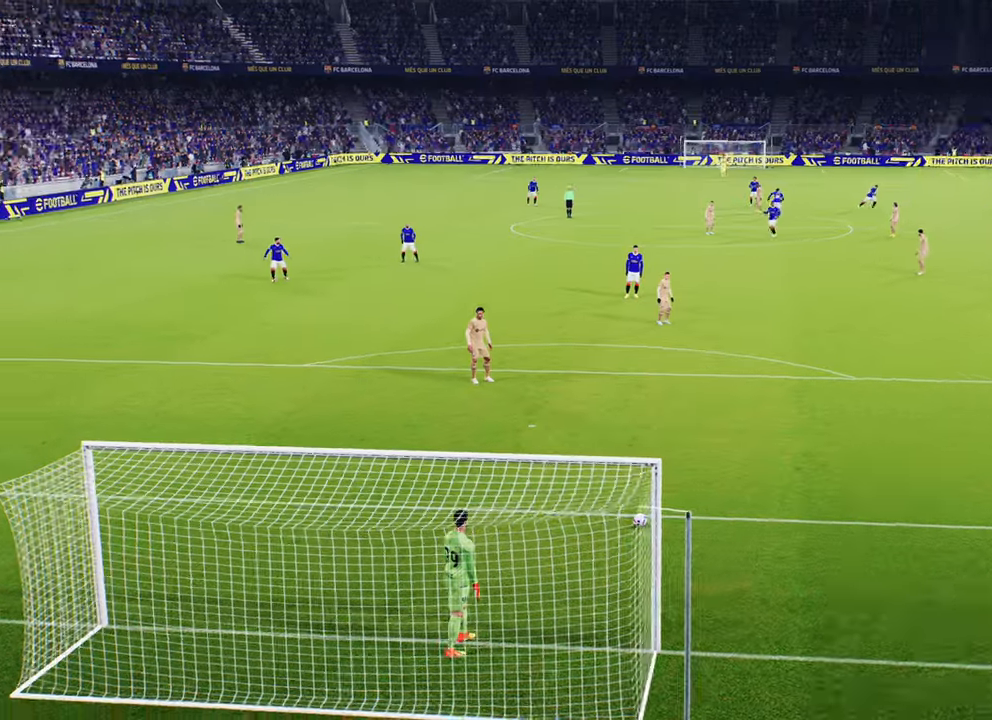
{"buttons": [], "left_stick": "up-left", "right_stick": "center", "events": [[50, "left_stick", "center"], [384, "left_stick", "up-left"]]}
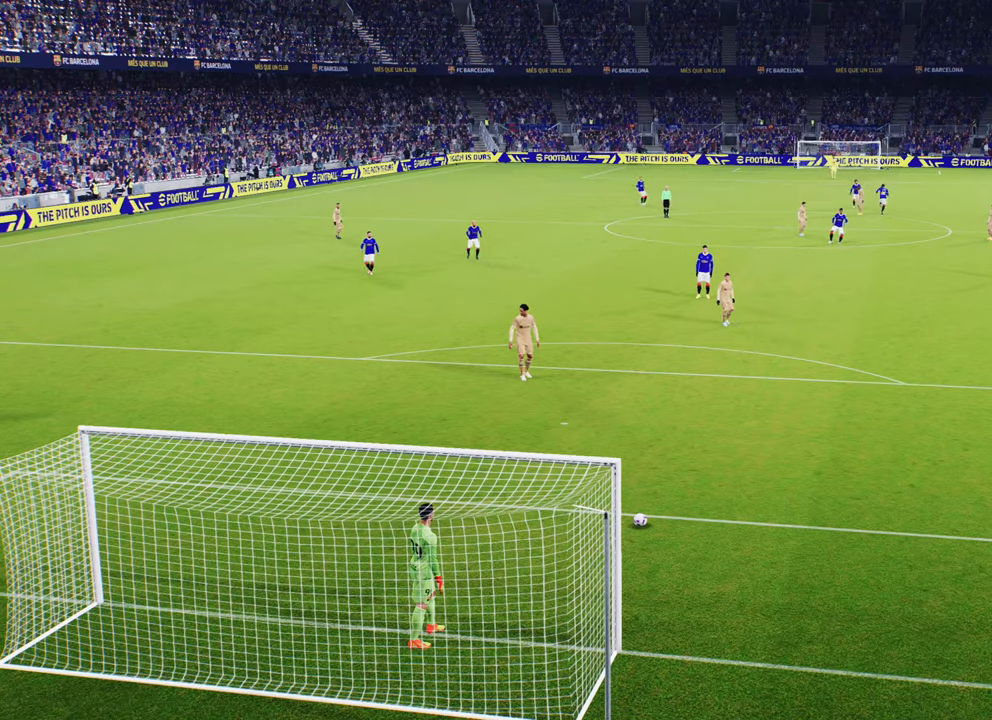
{"buttons": [], "left_stick": "center", "right_stick": "center", "events": [[117, "CROSS", "down"], [133, "left_stick", "center"], [284, "CROSS", "up"]]}
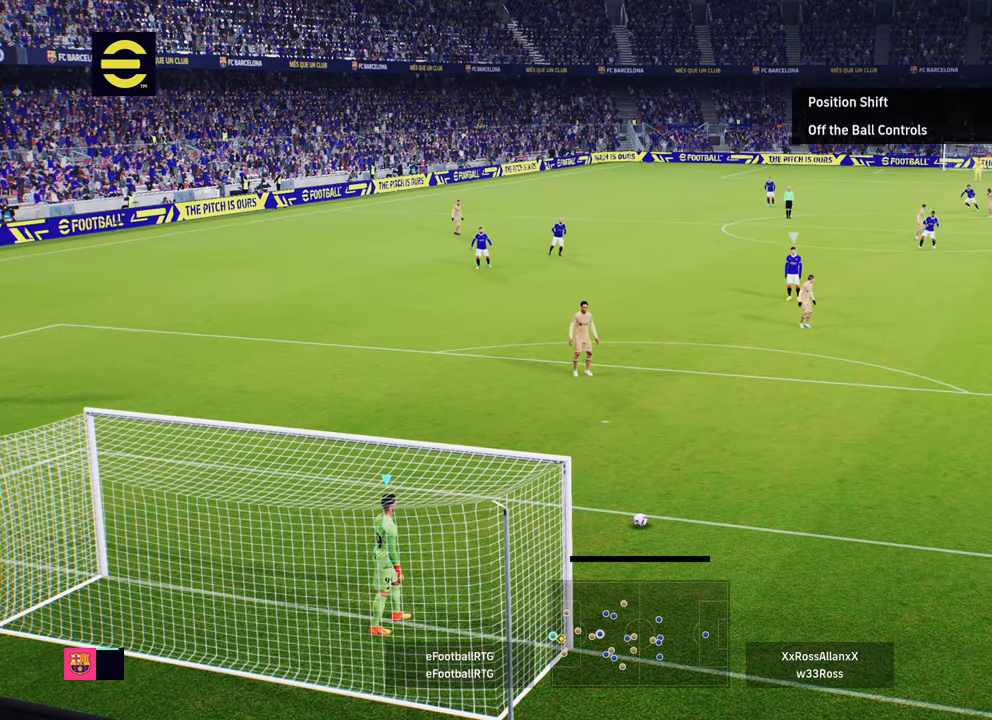
{"buttons": [], "left_stick": "center", "right_stick": "center", "events": [[167, "CROSS", "down"], [317, "CROSS", "up"]]}
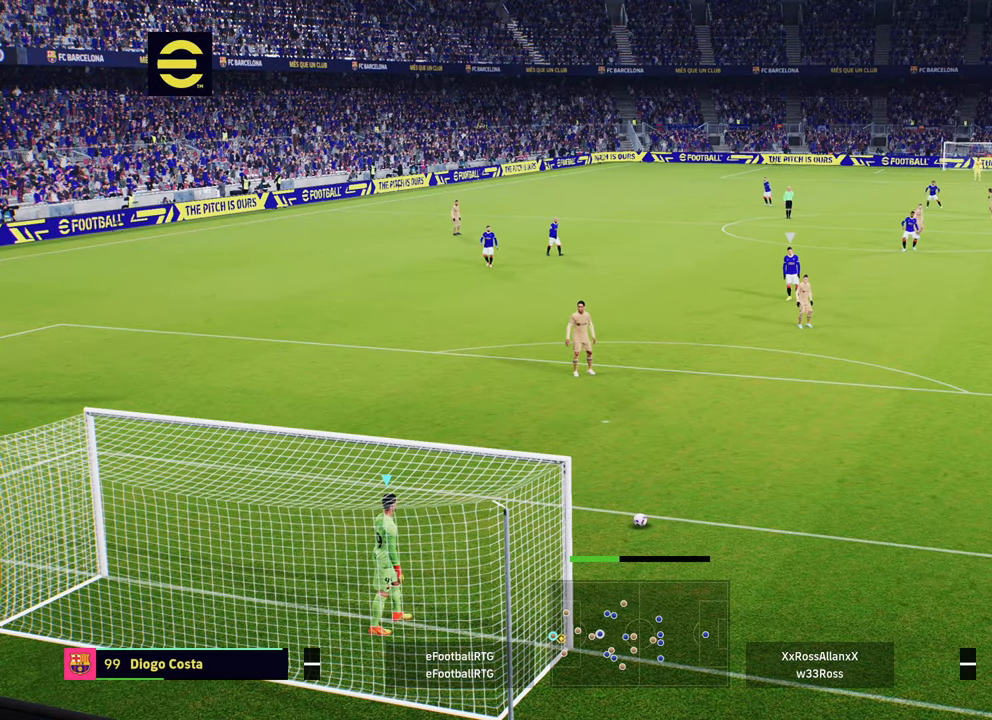
{"buttons": [], "left_stick": "center", "right_stick": "center", "events": []}
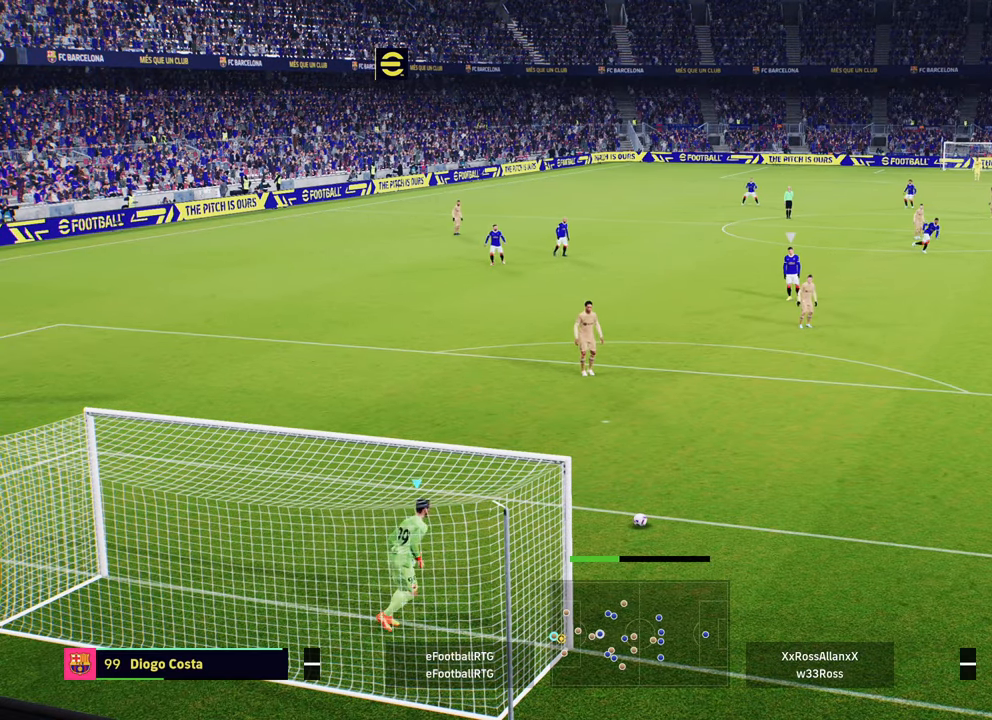
{"buttons": [], "left_stick": "center", "right_stick": "center", "events": []}
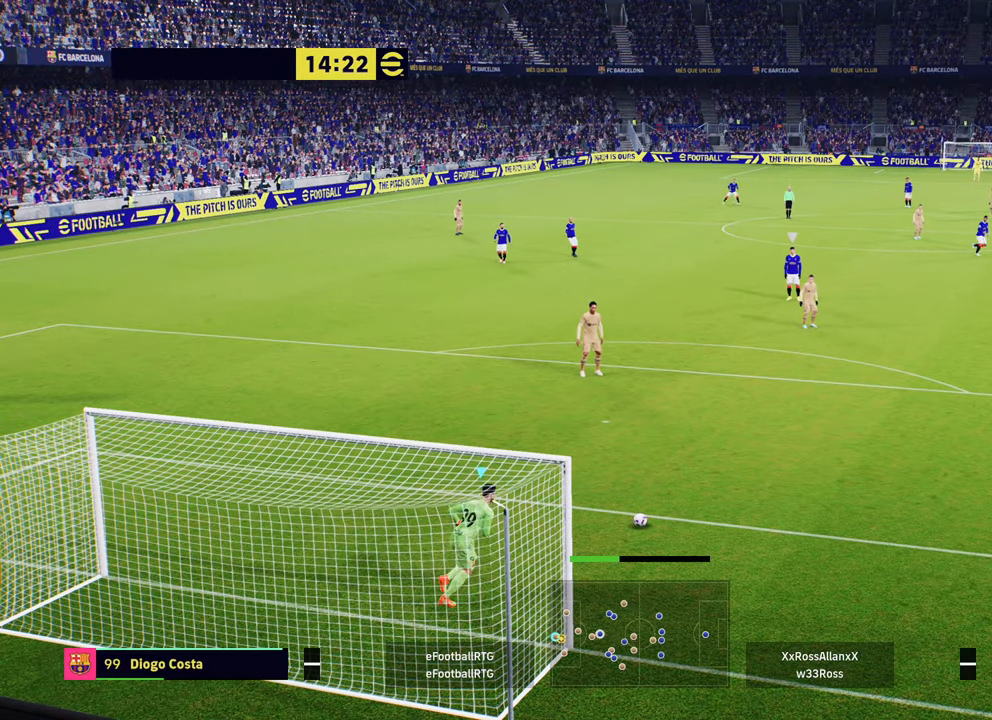
{"buttons": [], "left_stick": "center", "right_stick": "center", "events": []}
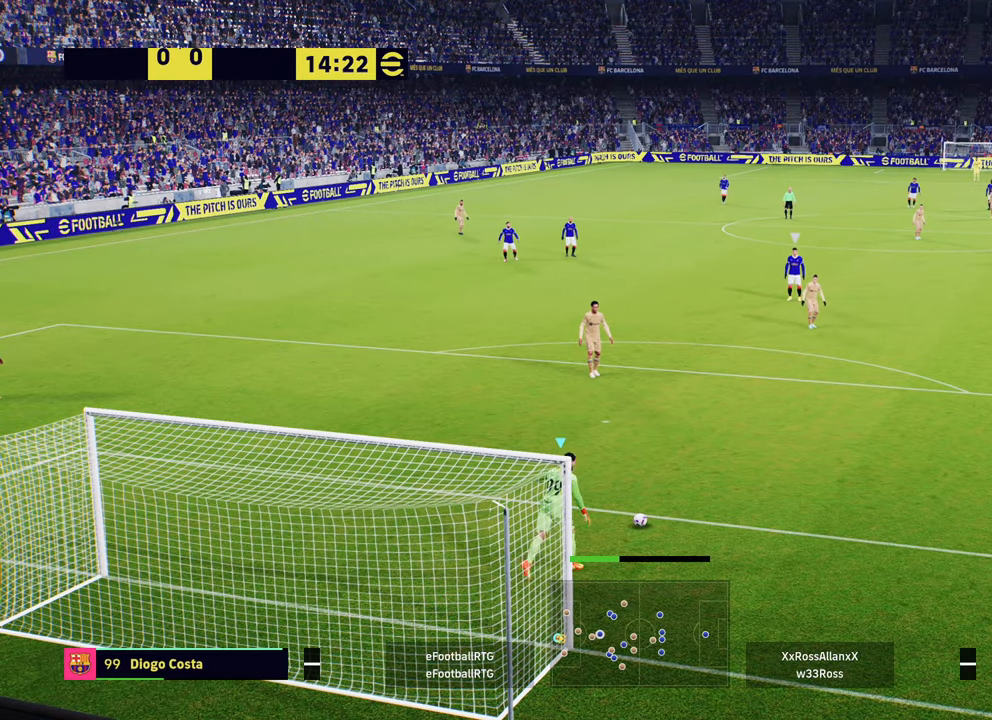
{"buttons": [], "left_stick": "center", "right_stick": "center", "events": []}
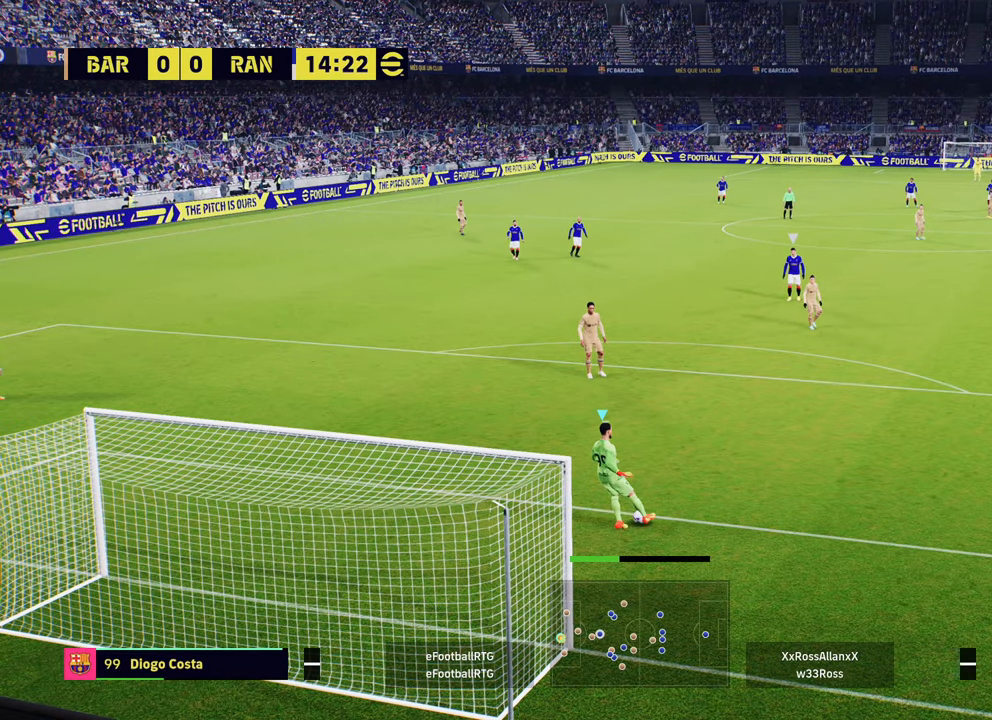
{"buttons": [], "left_stick": "down-left", "right_stick": "center", "events": [[150, "left_stick", "down"], [300, "left_stick", "down-left"]]}
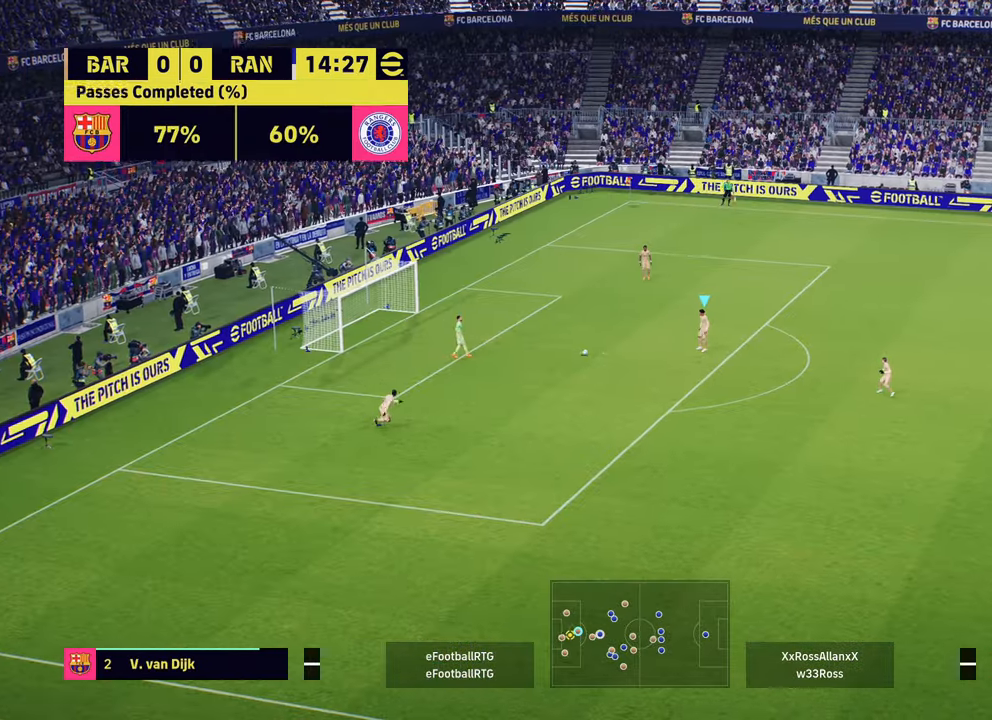
{"buttons": ["TRIANGLE"], "left_stick": "down", "right_stick": "center", "events": [[101, "left_stick", "down"], [484, "TRIANGLE", "down"]]}